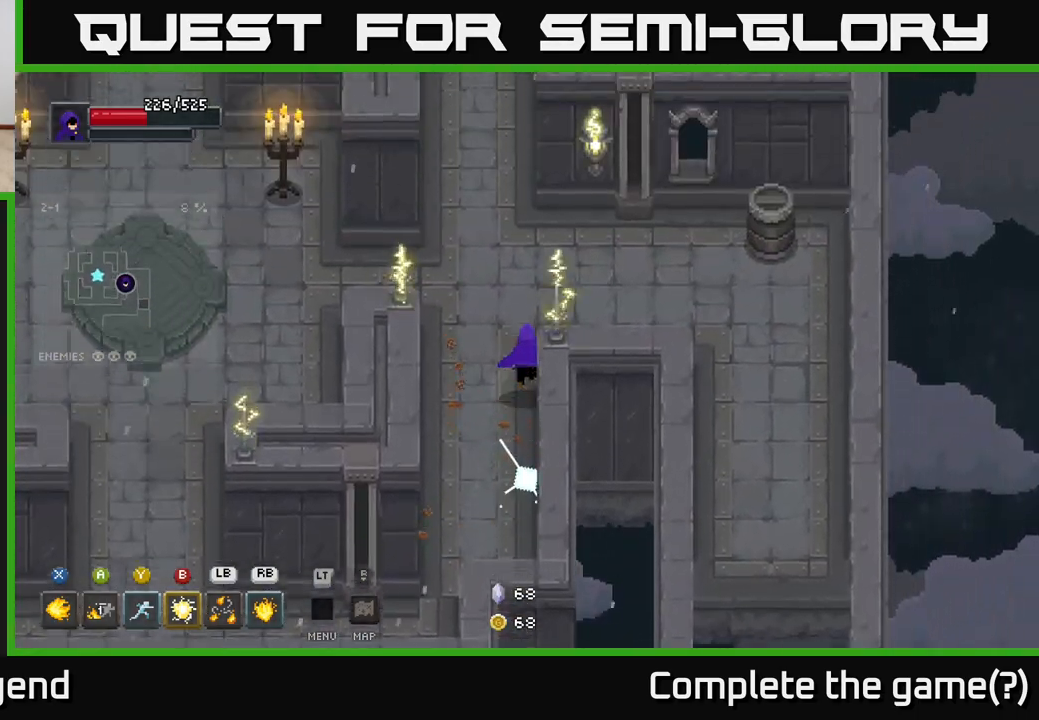
Gameplay with a controller (Xbox layout); each line is a JSON object with the inputs held at the frame after it. "events" lists button and stick changes between this image and that frame as [ms after this image, input, new state], when the widget could be followed in between.
{"buttons": [], "left_stick": "up-right", "right_stick": "center", "events": [[167, "left_stick", "up-right"]]}
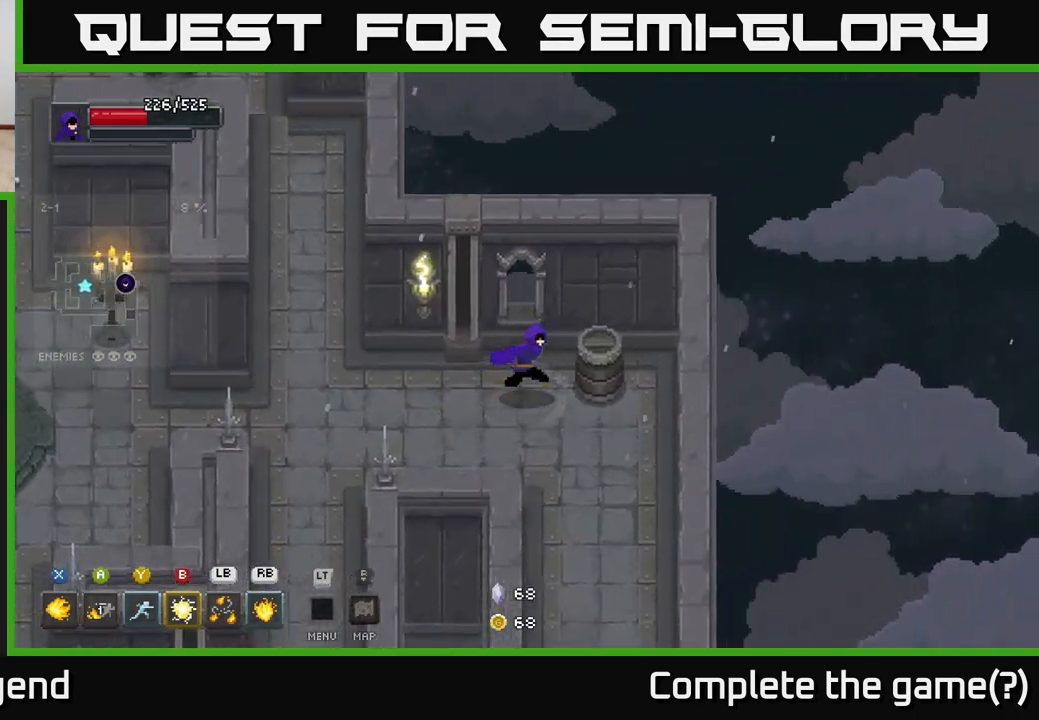
{"buttons": [], "left_stick": "down", "right_stick": "center", "events": [[183, "left_stick", "down-right"], [267, "left_stick", "down"]]}
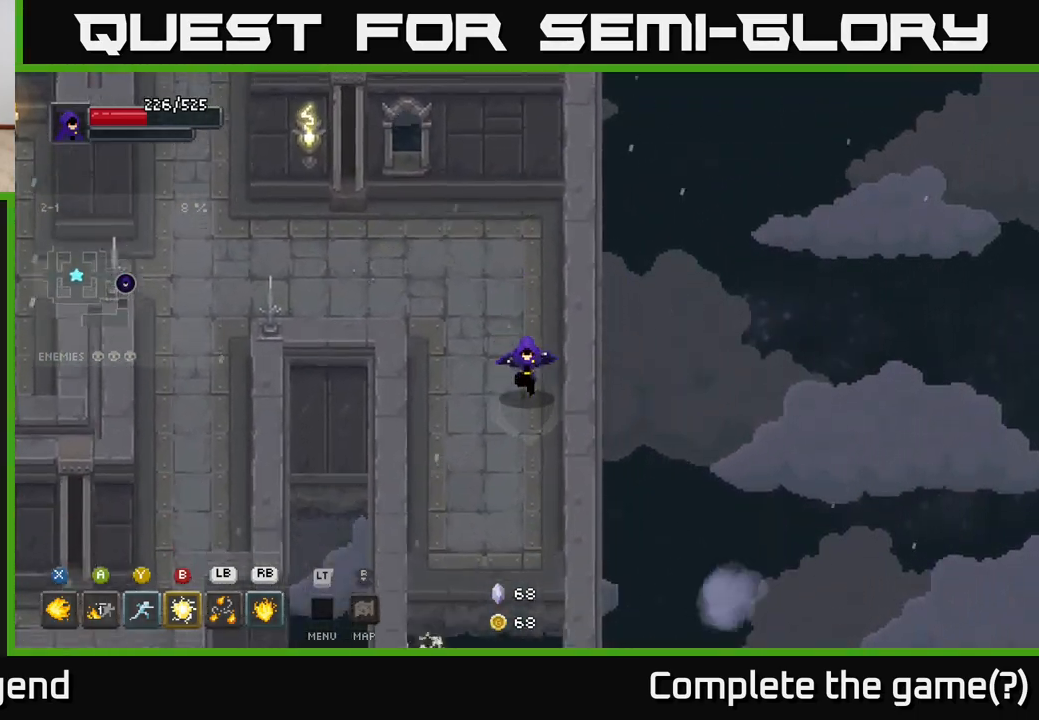
{"buttons": ["A"], "left_stick": "down", "right_stick": "center", "events": [[433, "A", "down"]]}
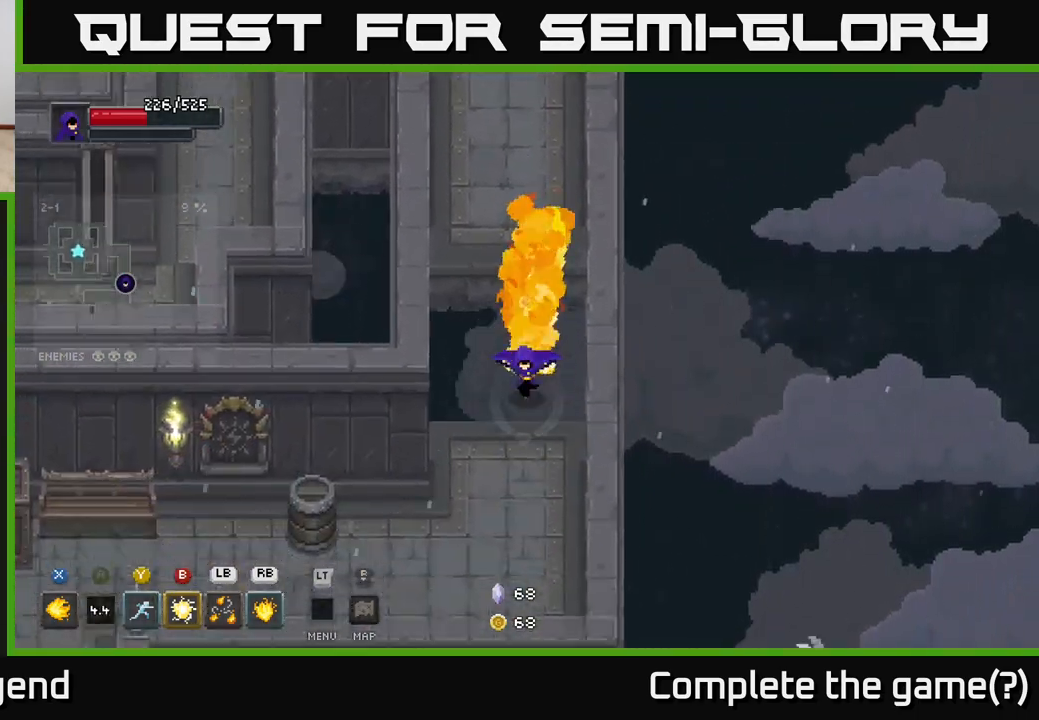
{"buttons": [], "left_stick": "down-left", "right_stick": "center", "events": [[67, "A", "up"], [167, "left_stick", "down-left"]]}
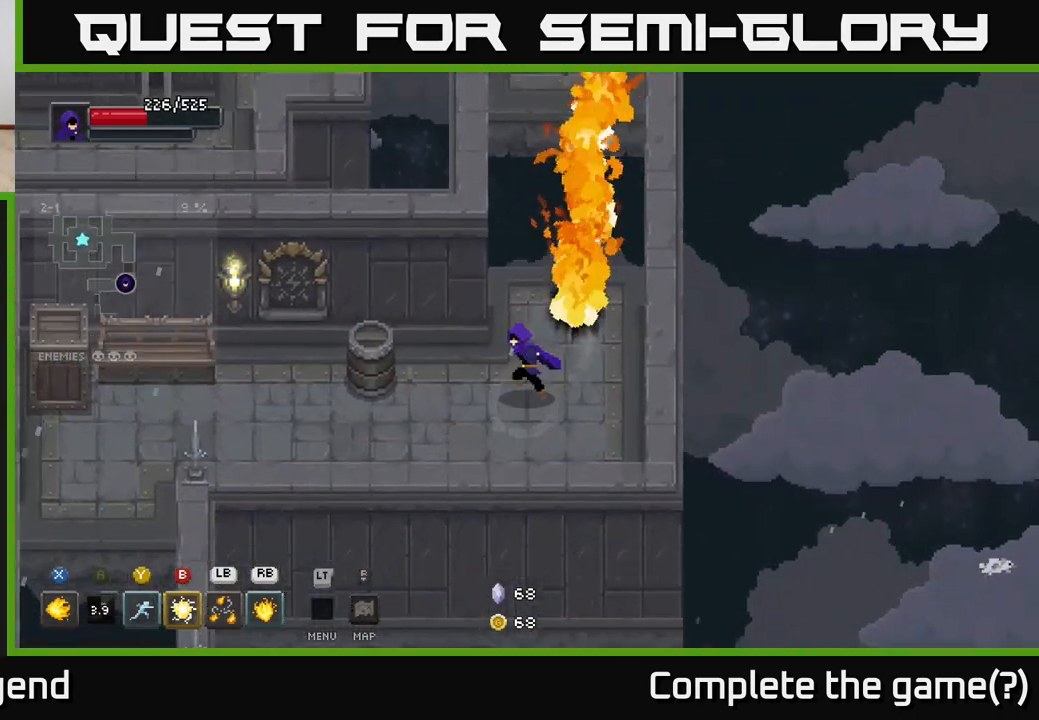
{"buttons": [], "left_stick": "left", "right_stick": "center", "events": [[83, "left_stick", "left"]]}
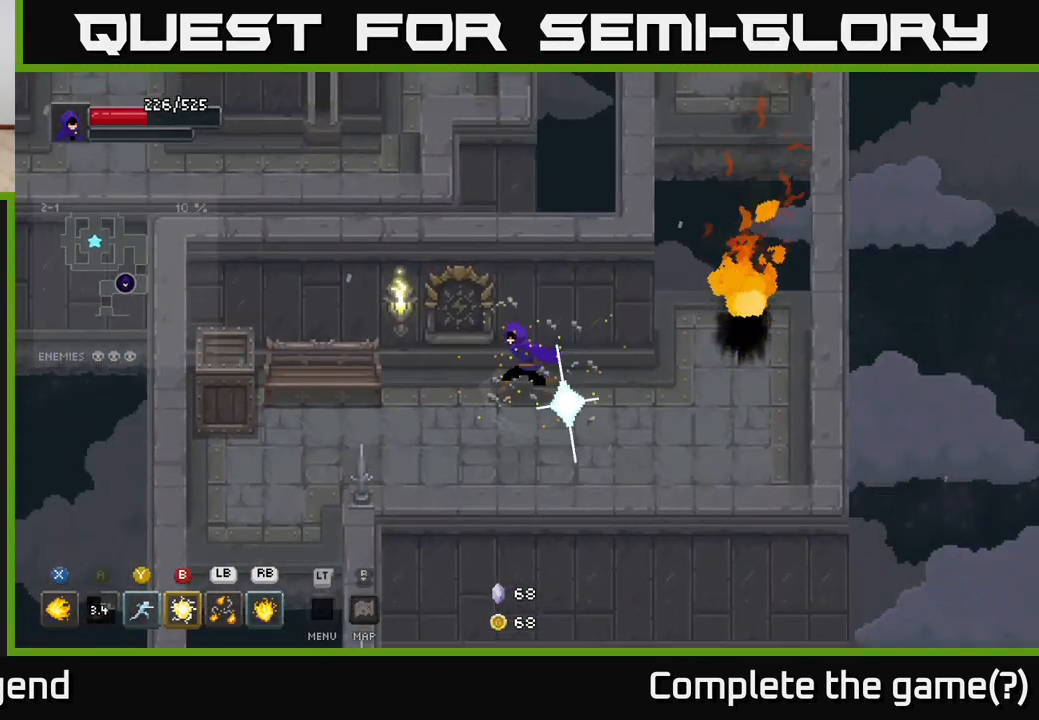
{"buttons": [], "left_stick": "left", "right_stick": "center", "events": []}
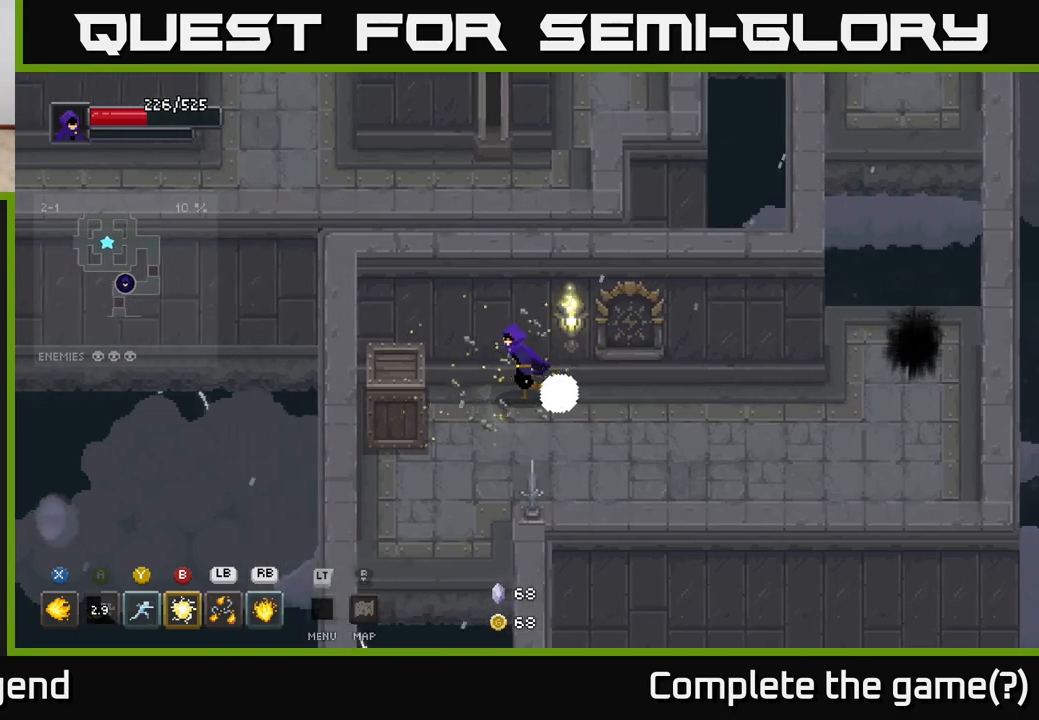
{"buttons": [], "left_stick": "down", "right_stick": "center", "events": [[333, "left_stick", "down"]]}
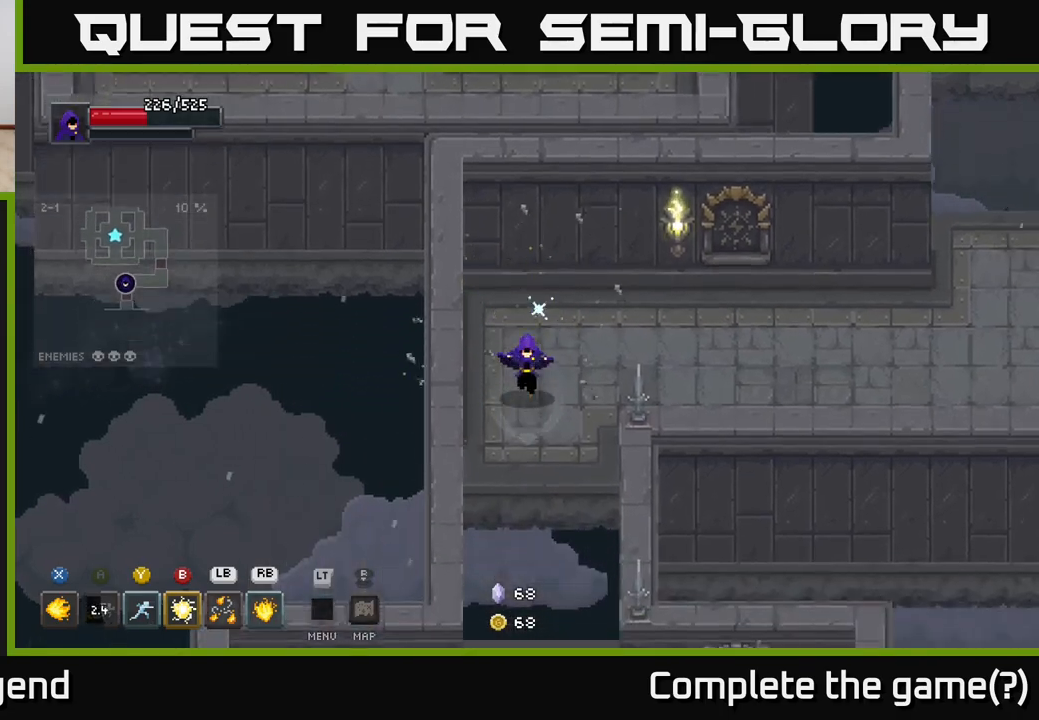
{"buttons": [], "left_stick": "down", "right_stick": "center", "events": [[267, "A", "down"], [383, "A", "up"]]}
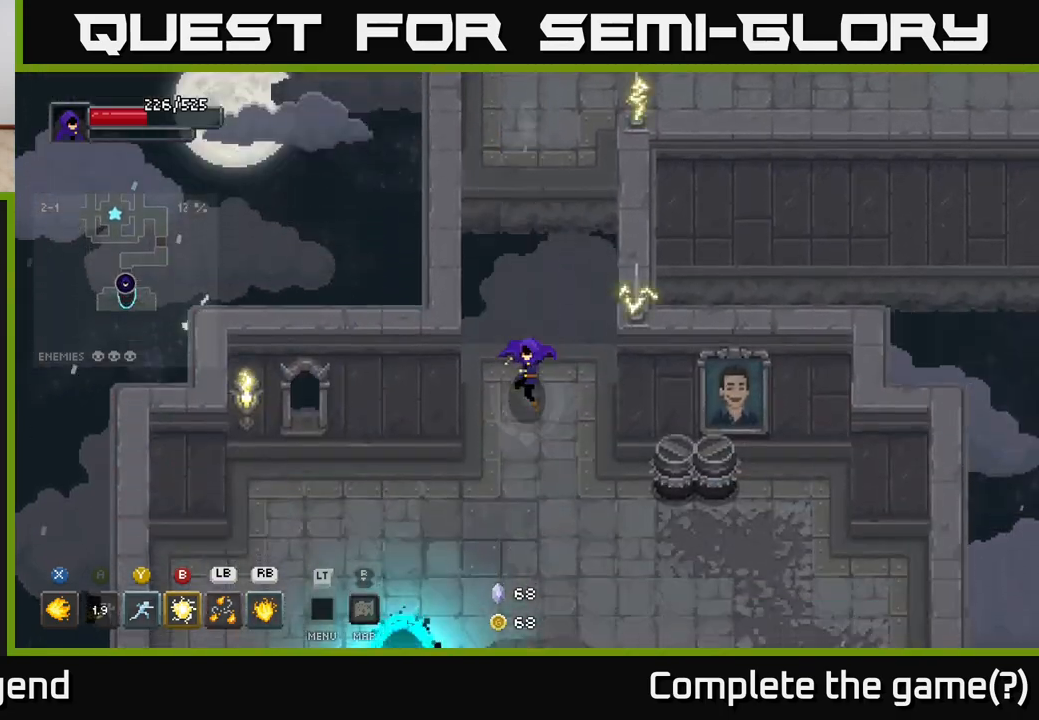
{"buttons": [], "left_stick": "down-right", "right_stick": "center", "events": [[467, "left_stick", "down-right"]]}
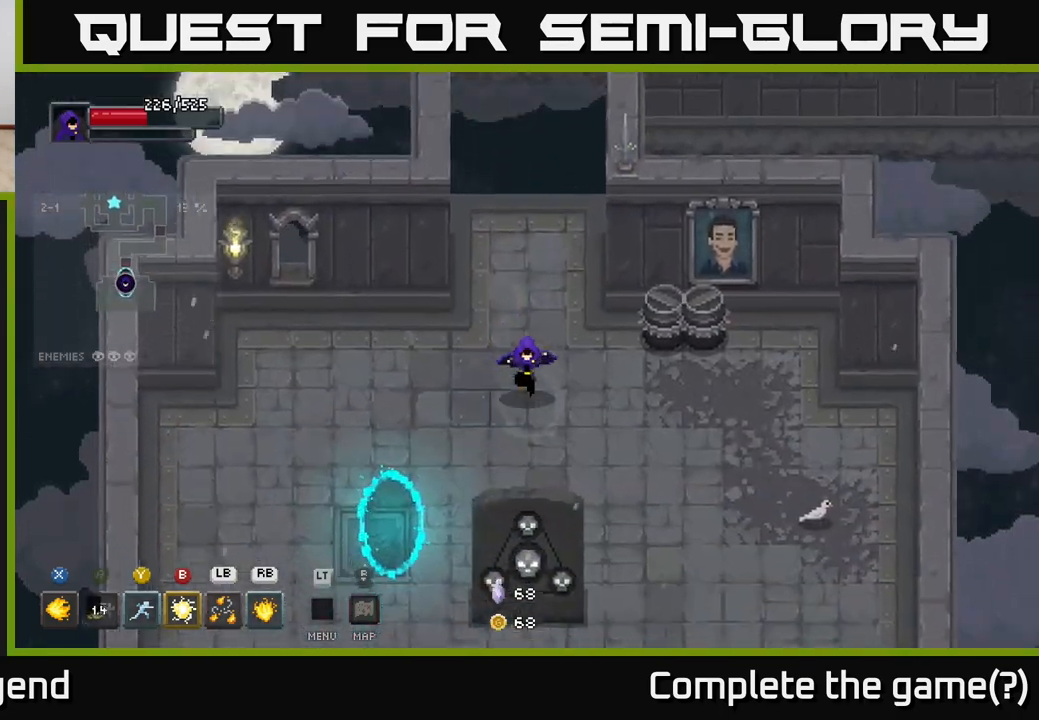
{"buttons": [], "left_stick": "down", "right_stick": "center", "events": [[250, "left_stick", "down"]]}
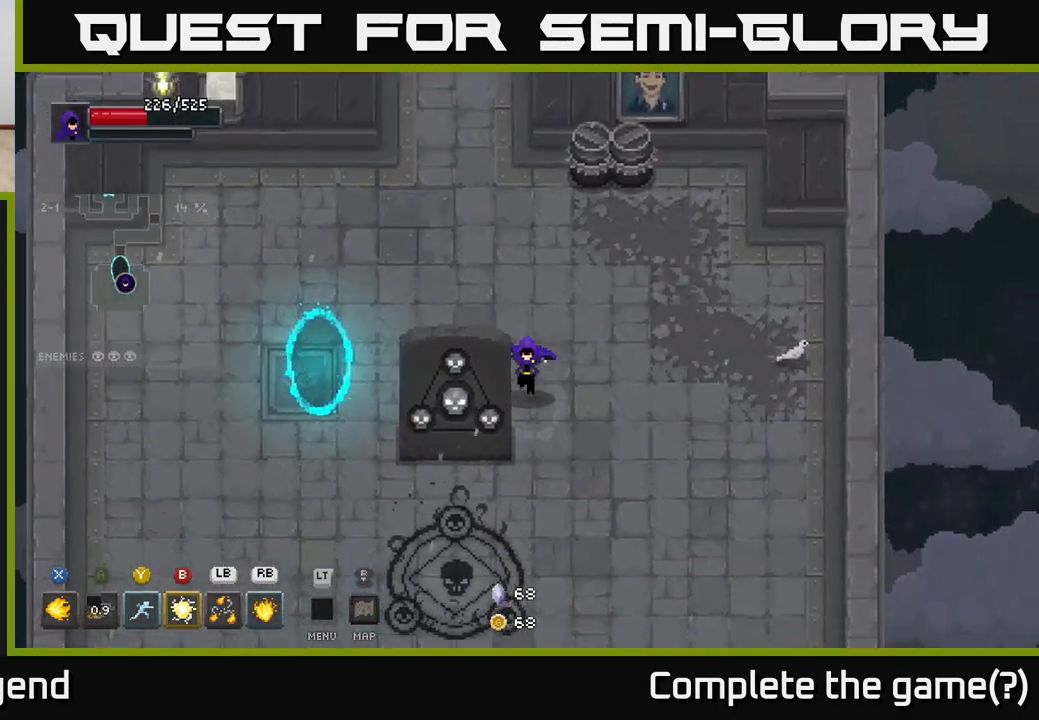
{"buttons": [], "left_stick": "down-left", "right_stick": "center", "events": [[17, "left_stick", "down-right"], [117, "left_stick", "down"], [267, "left_stick", "down-left"]]}
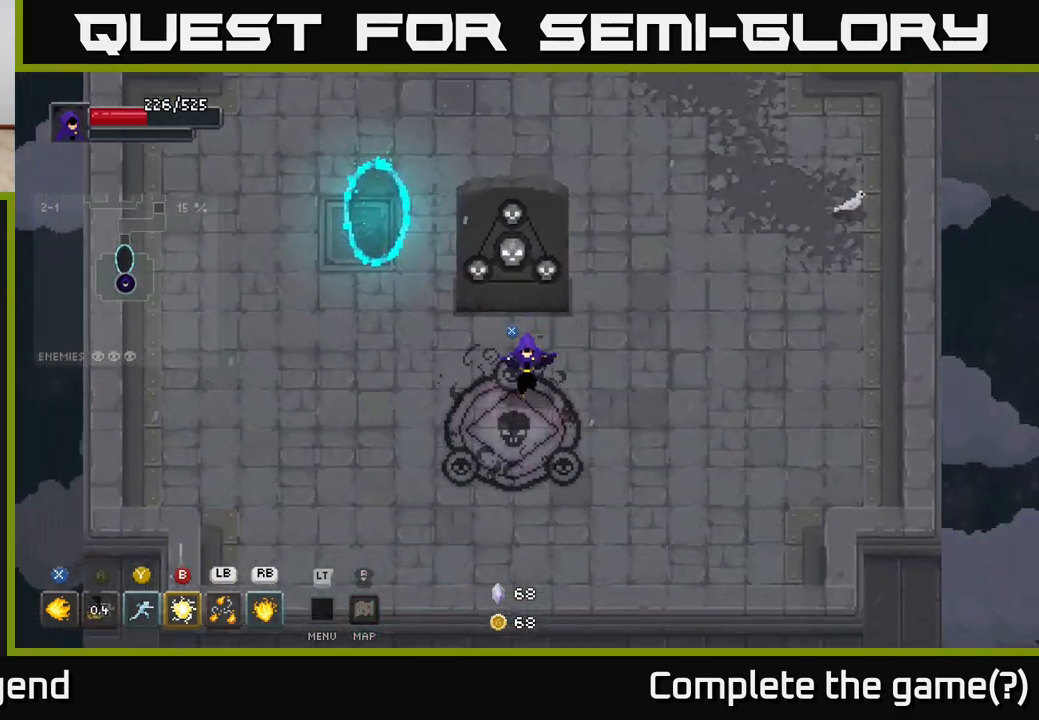
{"buttons": [], "left_stick": "right", "right_stick": "center", "events": [[83, "X", "down"], [100, "X", "up"], [100, "left_stick", "center"], [267, "left_stick", "down-right"], [317, "left_stick", "right"]]}
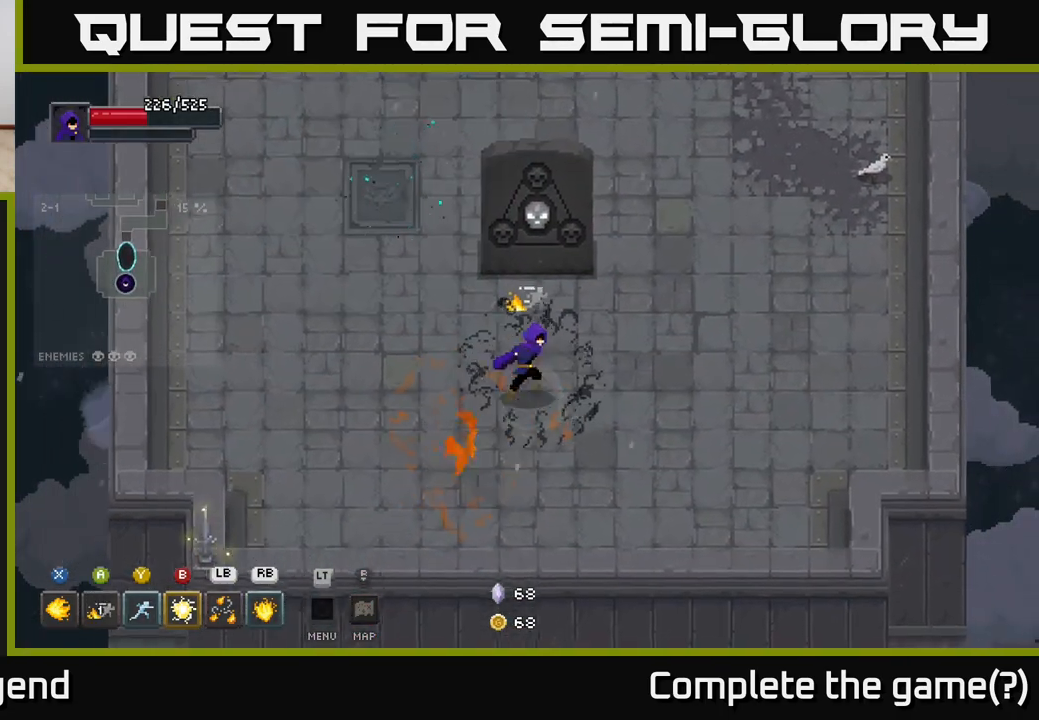
{"buttons": [], "left_stick": "right", "right_stick": "center", "events": []}
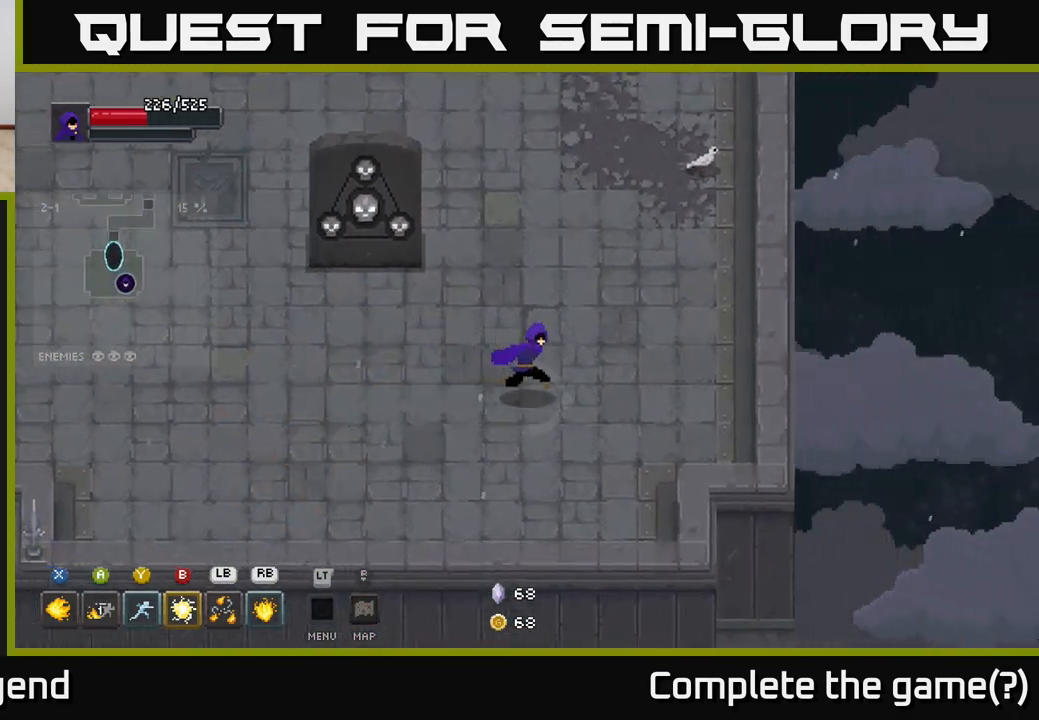
{"buttons": [], "left_stick": "up-right", "right_stick": "center", "events": [[483, "left_stick", "up-right"]]}
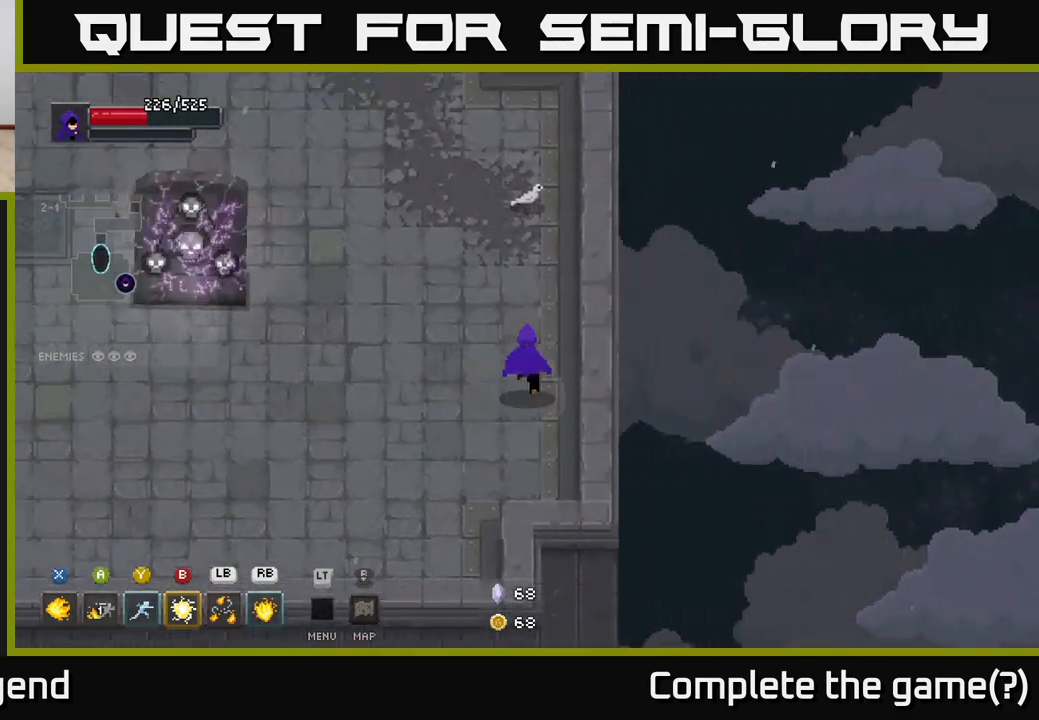
{"buttons": [], "left_stick": "down-left", "right_stick": "center", "events": [[83, "left_stick", "up"], [233, "left_stick", "up-left"], [400, "left_stick", "left"], [500, "left_stick", "down-left"]]}
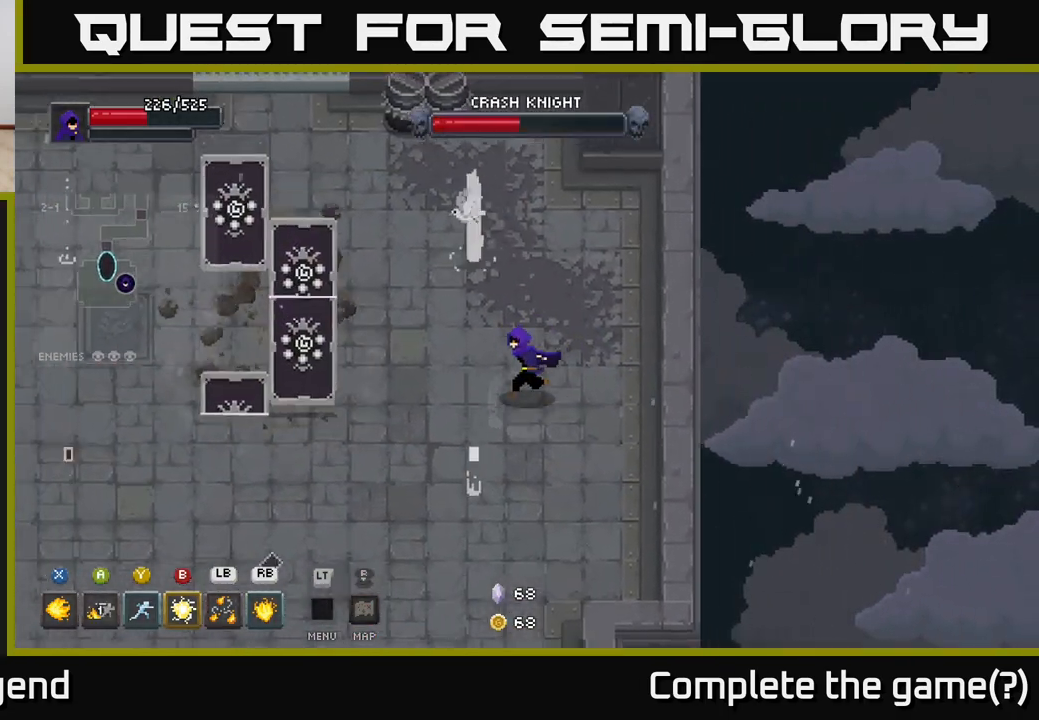
{"buttons": [], "left_stick": "down-right", "right_stick": "center", "events": [[133, "left_stick", "down"], [233, "left_stick", "down-right"]]}
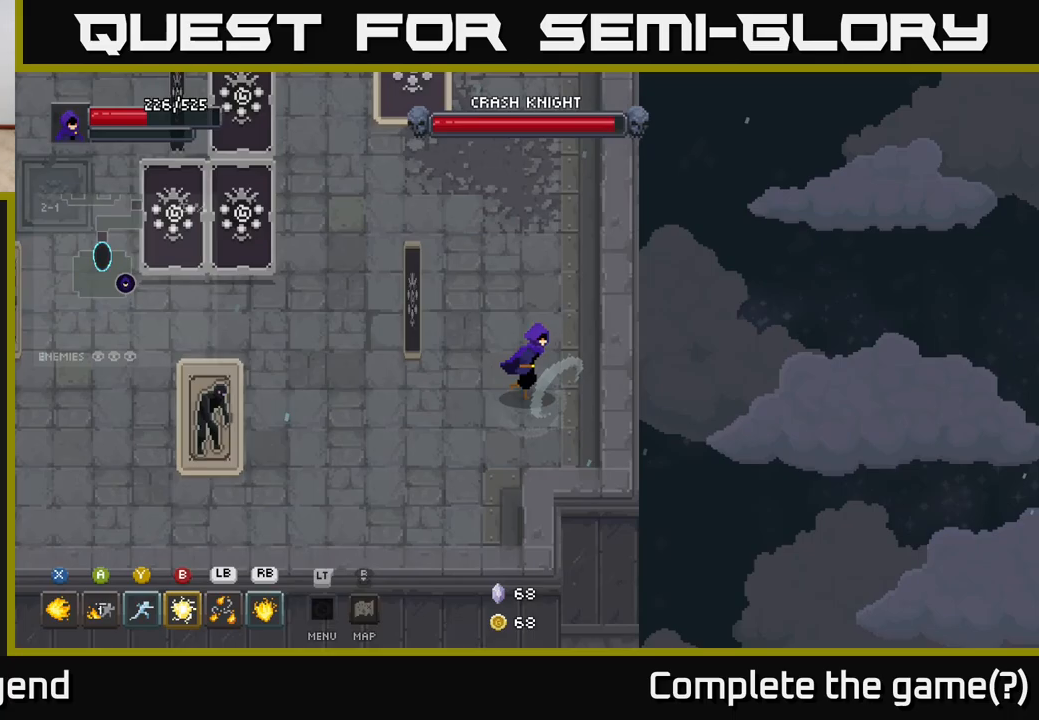
{"buttons": ["X"], "left_stick": "left", "right_stick": "center", "events": [[83, "left_stick", "up-left"], [233, "X", "down"], [367, "left_stick", "left"]]}
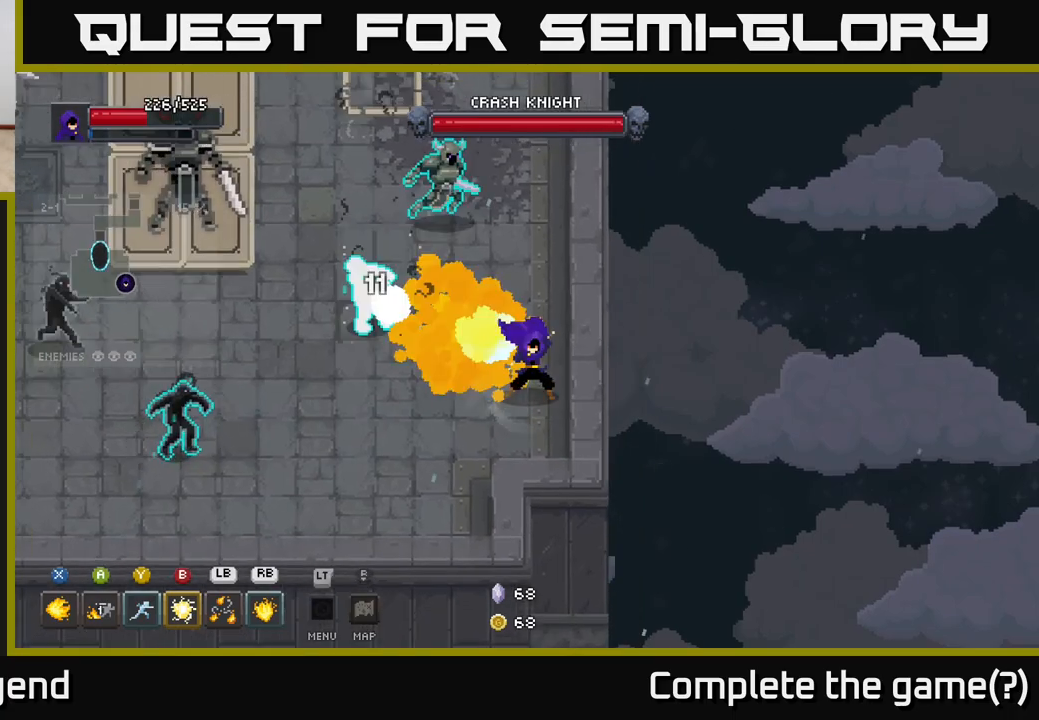
{"buttons": ["X"], "left_stick": "center", "right_stick": "center", "events": [[267, "left_stick", "center"]]}
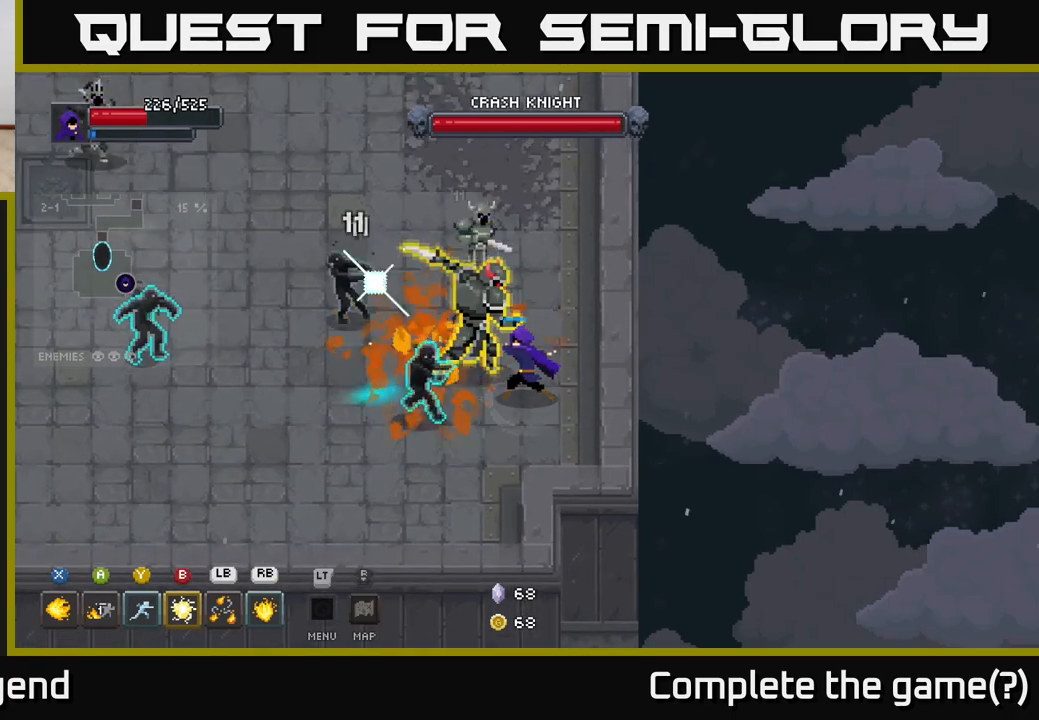
{"buttons": [], "left_stick": "down-left", "right_stick": "center", "events": [[167, "left_stick", "down-left"], [217, "A", "down"], [233, "X", "up"], [333, "A", "up"], [350, "A", "down"], [450, "A", "up"]]}
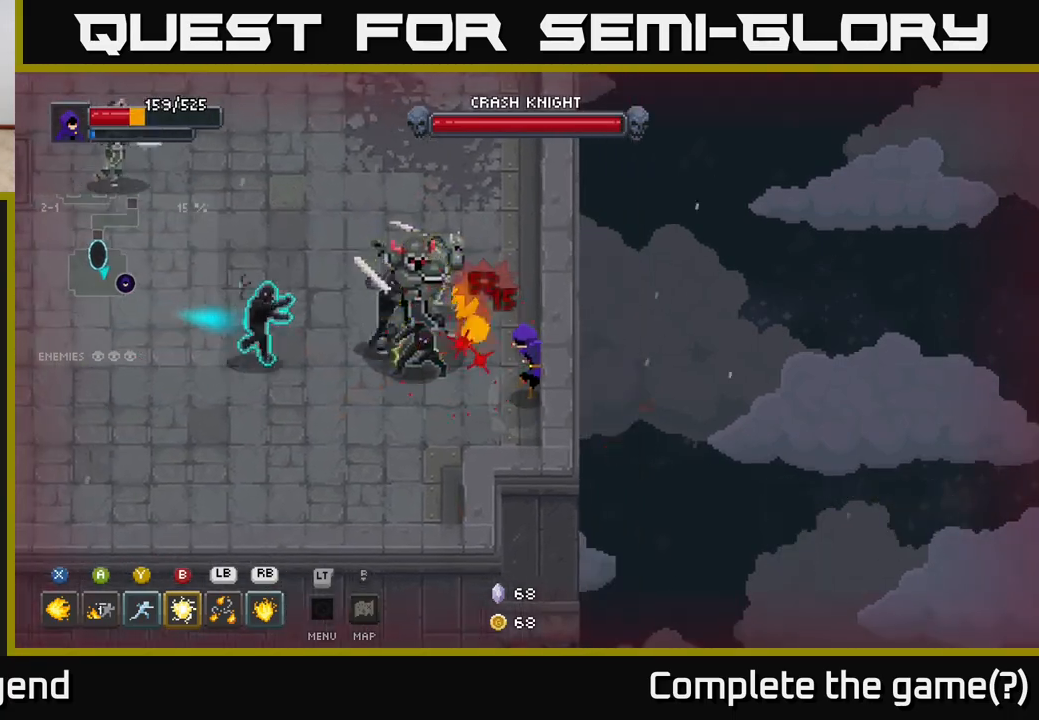
{"buttons": ["A"], "left_stick": "down-left", "right_stick": "center", "events": [[17, "A", "down"], [83, "A", "up"], [150, "A", "down"], [250, "A", "up"], [300, "A", "down"], [433, "A", "up"], [483, "A", "down"]]}
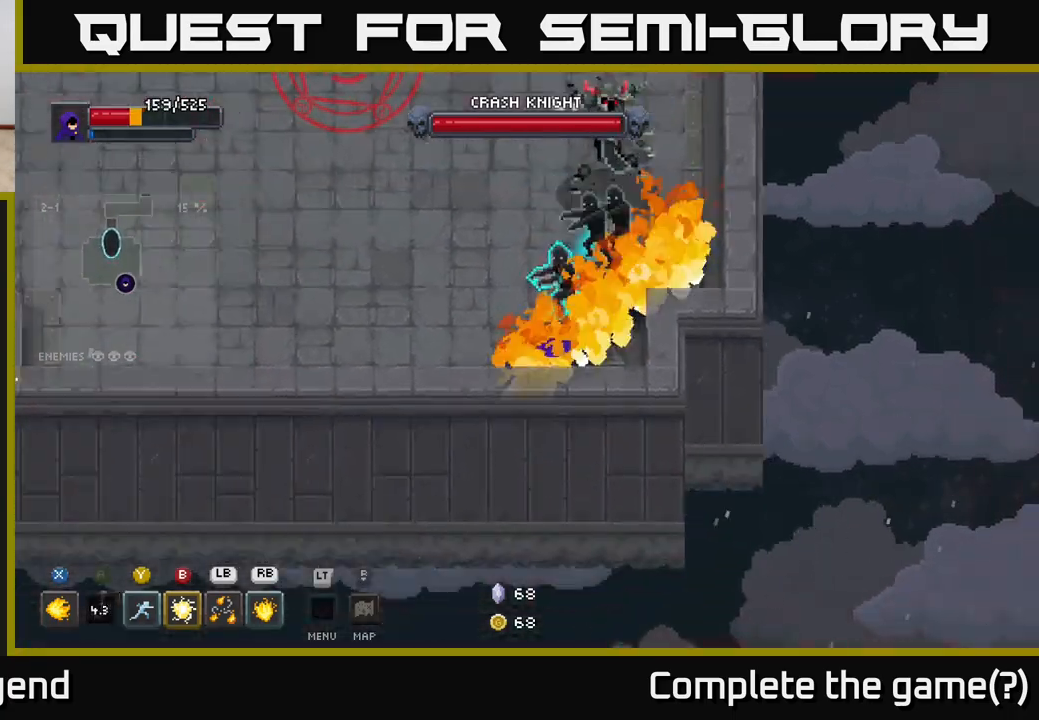
{"buttons": ["R1"], "left_stick": "up-right", "right_stick": "center", "events": [[117, "A", "up"], [117, "left_stick", "left"], [383, "left_stick", "up-right"], [417, "R1", "down"]]}
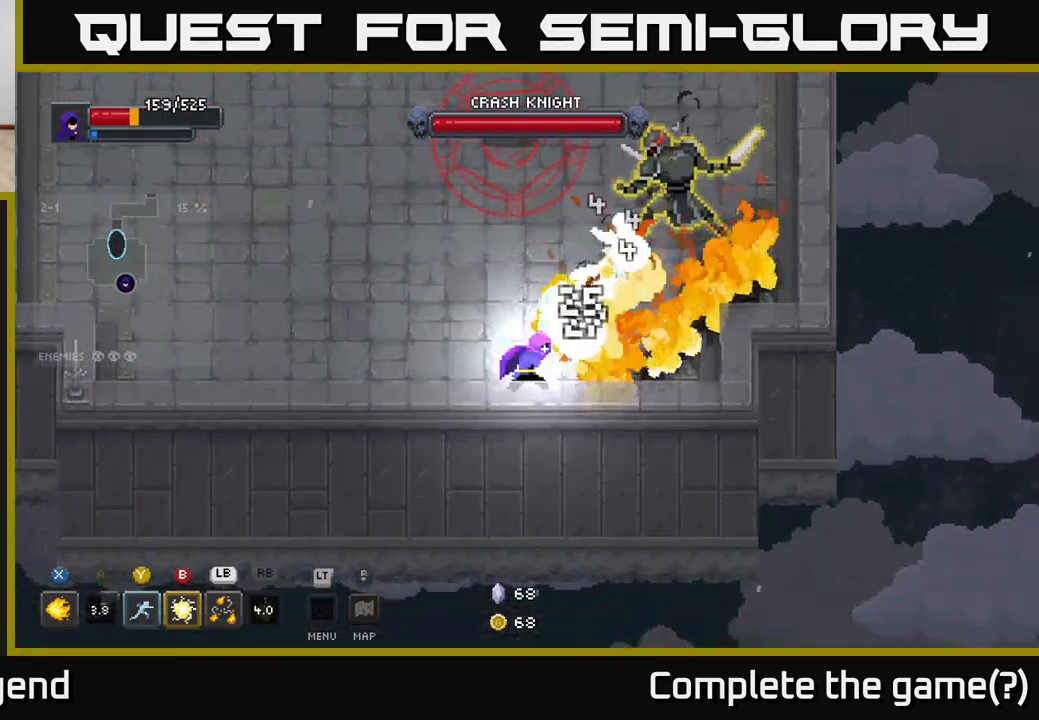
{"buttons": ["A"], "left_stick": "up-left", "right_stick": "center", "events": [[33, "R1", "up"], [317, "left_stick", "up-left"], [383, "left_stick", "left"], [467, "A", "down"], [483, "left_stick", "up-left"]]}
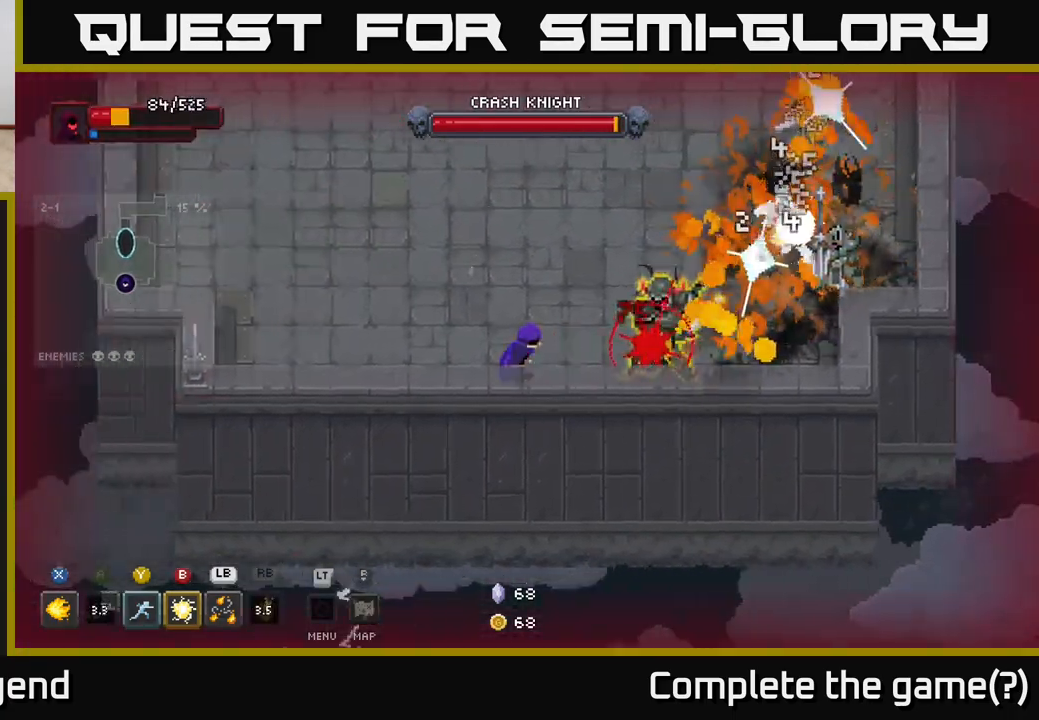
{"buttons": [], "left_stick": "up", "right_stick": "center", "events": [[67, "A", "up"], [150, "A", "down"], [250, "A", "up"], [283, "left_stick", "up"], [317, "A", "down"], [433, "A", "up"]]}
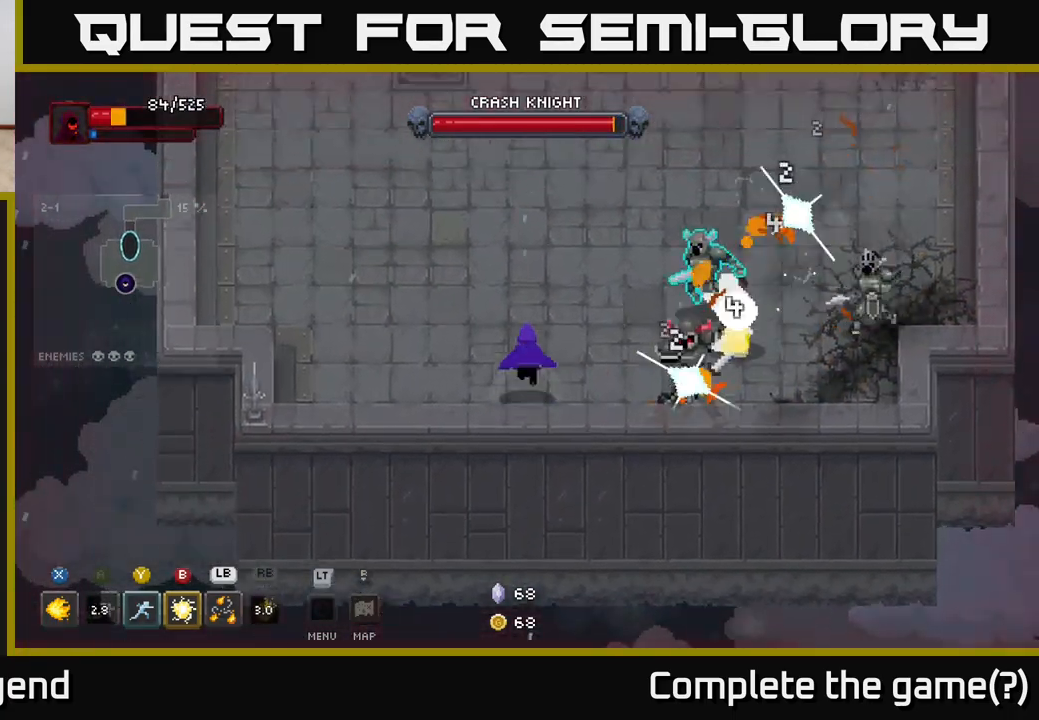
{"buttons": [], "left_stick": "center", "right_stick": "center", "events": [[67, "left_stick", "up-left"], [183, "left_stick", "left"], [283, "left_stick", "right"], [333, "Y", "down"], [400, "Y", "up"], [500, "left_stick", "center"]]}
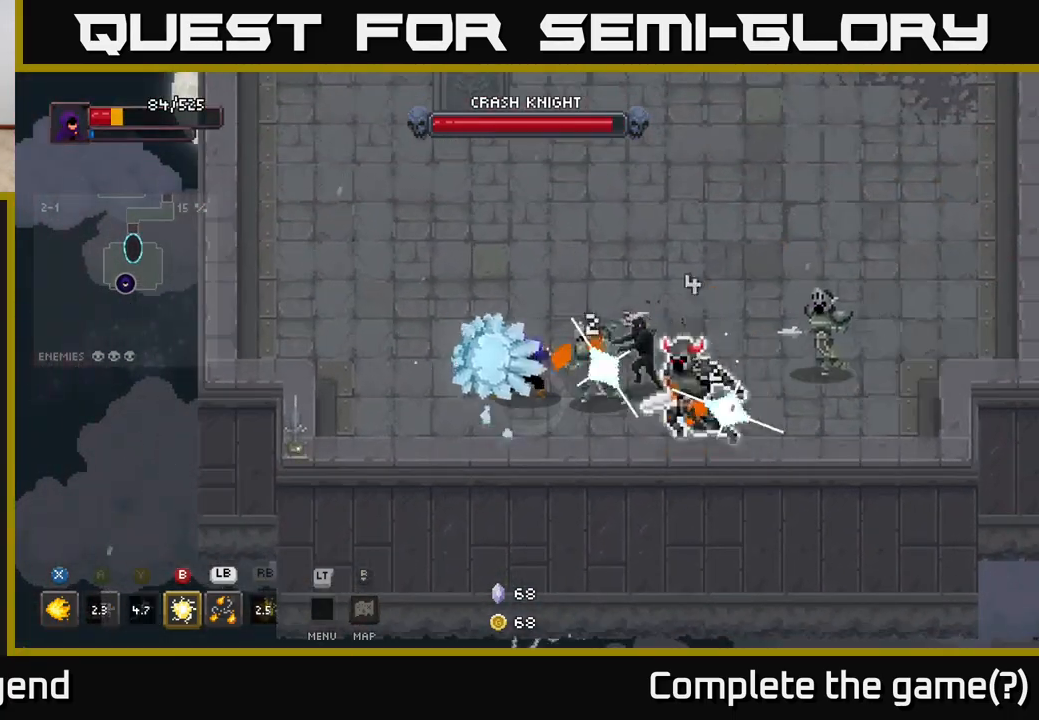
{"buttons": ["A"], "left_stick": "up-right", "right_stick": "center", "events": [[167, "left_stick", "right"], [283, "left_stick", "up"], [333, "A", "down"], [400, "left_stick", "up-right"], [433, "A", "up"], [500, "A", "down"]]}
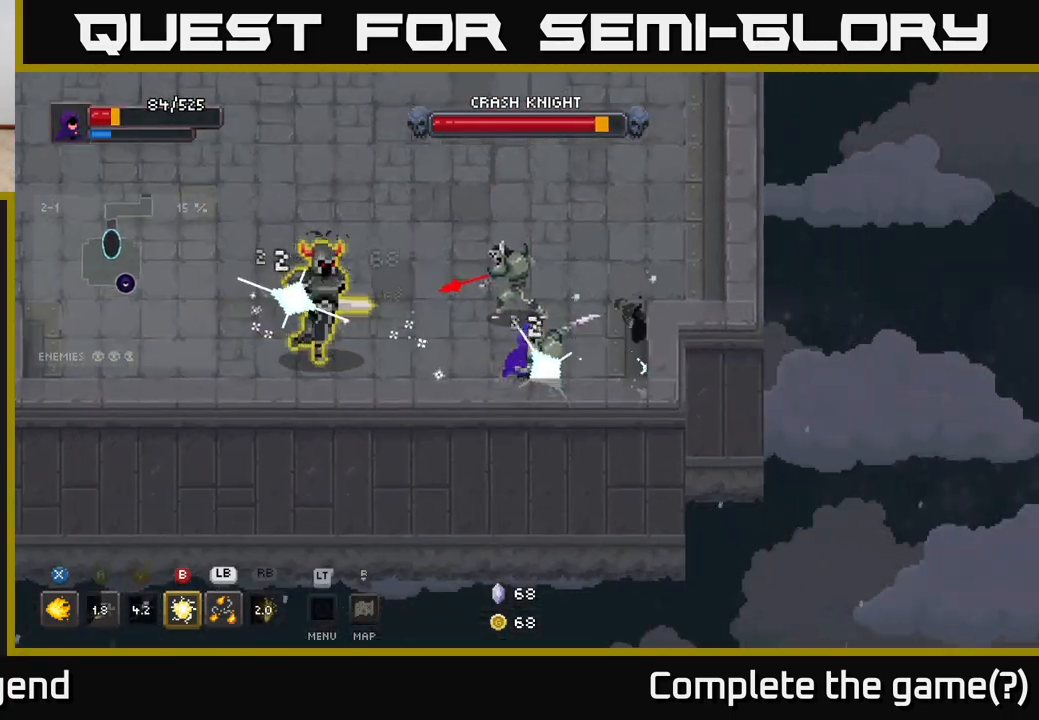
{"buttons": ["A"], "left_stick": "up-right", "right_stick": "center", "events": [[100, "A", "up"], [167, "A", "down"], [300, "A", "up"], [417, "A", "down"]]}
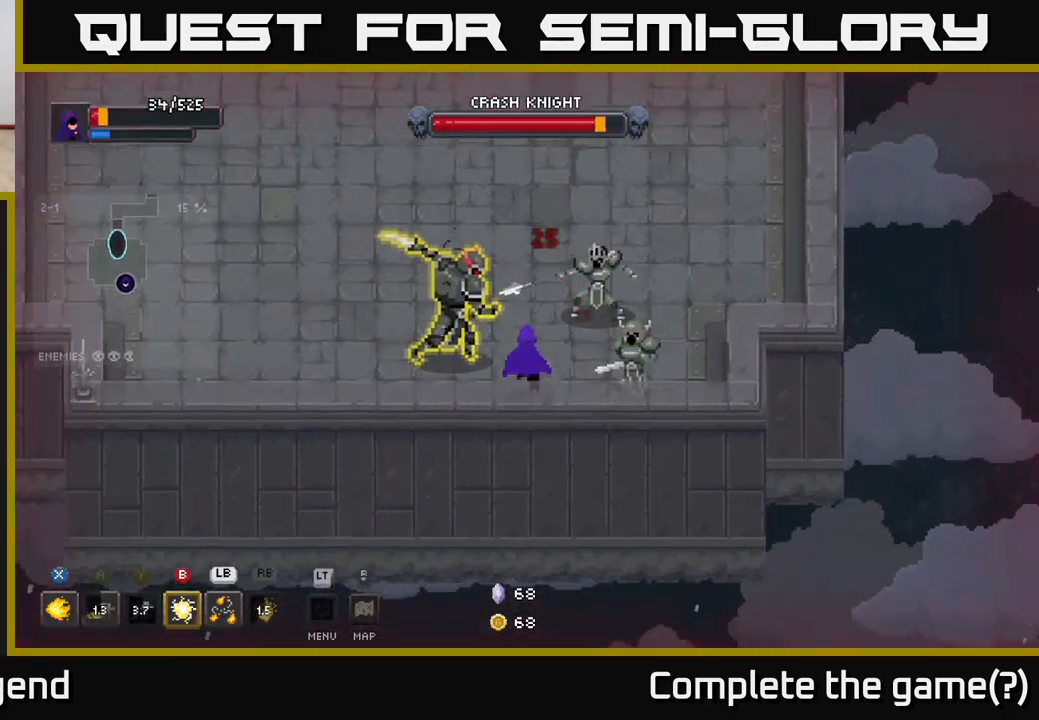
{"buttons": [], "left_stick": "up", "right_stick": "center", "events": [[17, "A", "up"], [83, "A", "down"], [133, "left_stick", "up"], [167, "A", "up"], [217, "A", "down"], [317, "A", "up"], [400, "A", "down"], [483, "A", "up"]]}
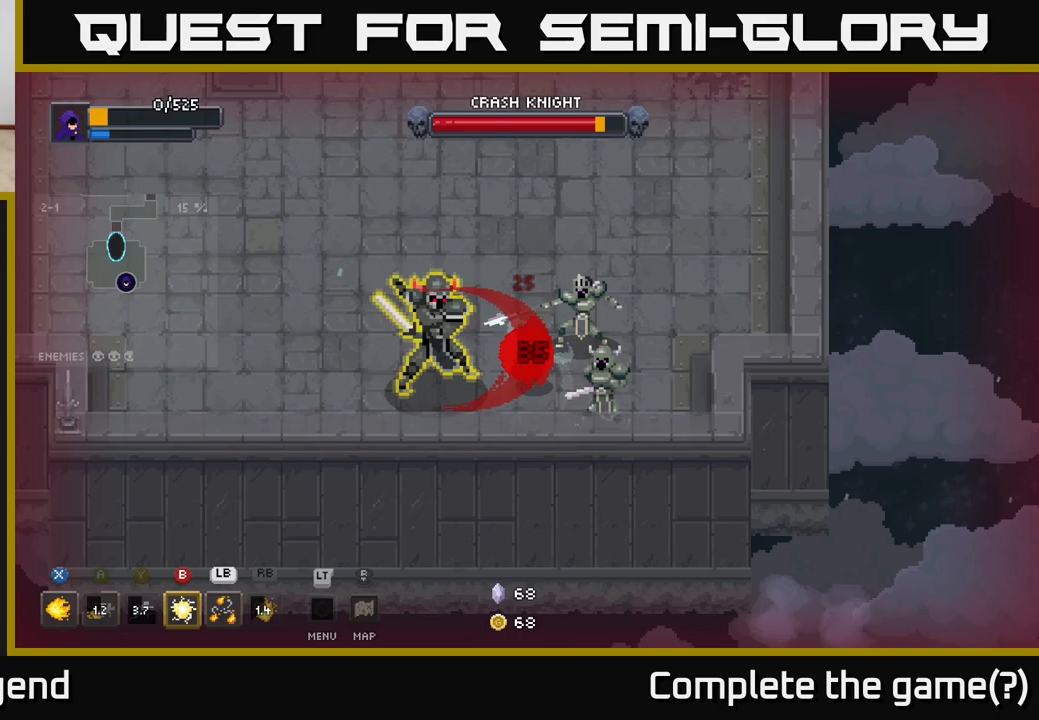
{"buttons": [], "left_stick": "center", "right_stick": "center", "events": [[83, "left_stick", "center"]]}